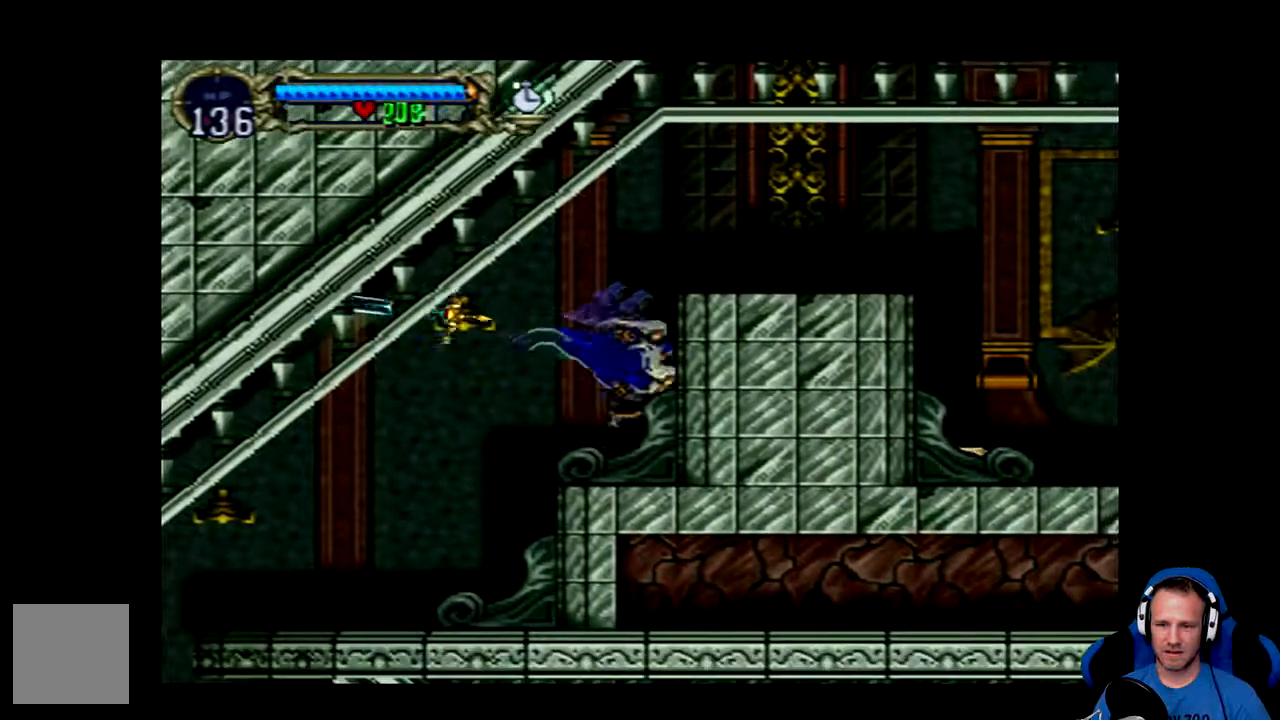
Gameplay with a controller (Xbox layout); each line is a JSON object with the inputs held at the frame after it. "events" lists button and stick changes between this image and that frame as [ms after this image, input, new state], when the widget could be followed in between.
{"buttons": ["A", "DPAD_RIGHT"], "left_stick": "center", "right_stick": "center", "events": [[133, "A", "down"], [450, "DPAD_RIGHT", "down"]]}
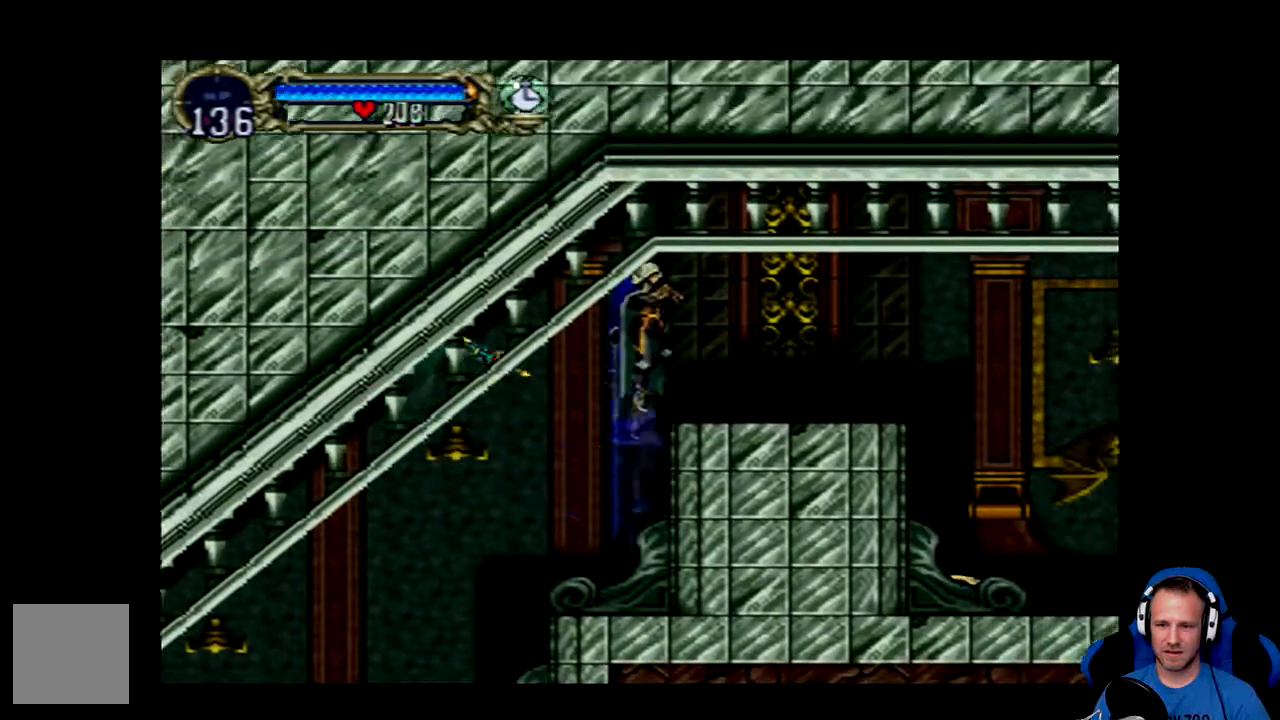
{"buttons": ["A", "X"], "left_stick": "center", "right_stick": "center", "events": [[50, "DPAD_RIGHT", "up"], [117, "X", "down"], [284, "A", "up"], [284, "X", "up"], [484, "A", "down"], [484, "X", "down"]]}
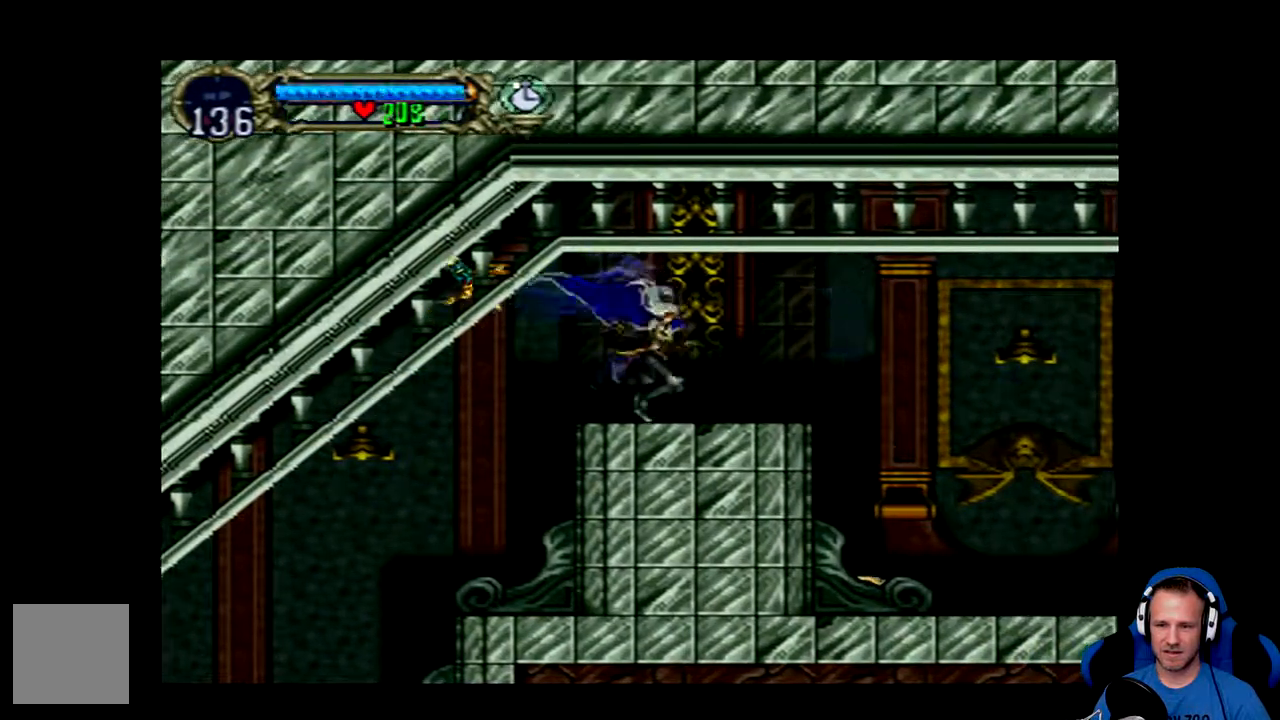
{"buttons": ["A", "X", "DPAD_DOWN"], "left_stick": "center", "right_stick": "center", "events": [[116, "A", "up"], [116, "X", "up"], [183, "DPAD_DOWN", "down"], [317, "X", "down"], [350, "A", "down"]]}
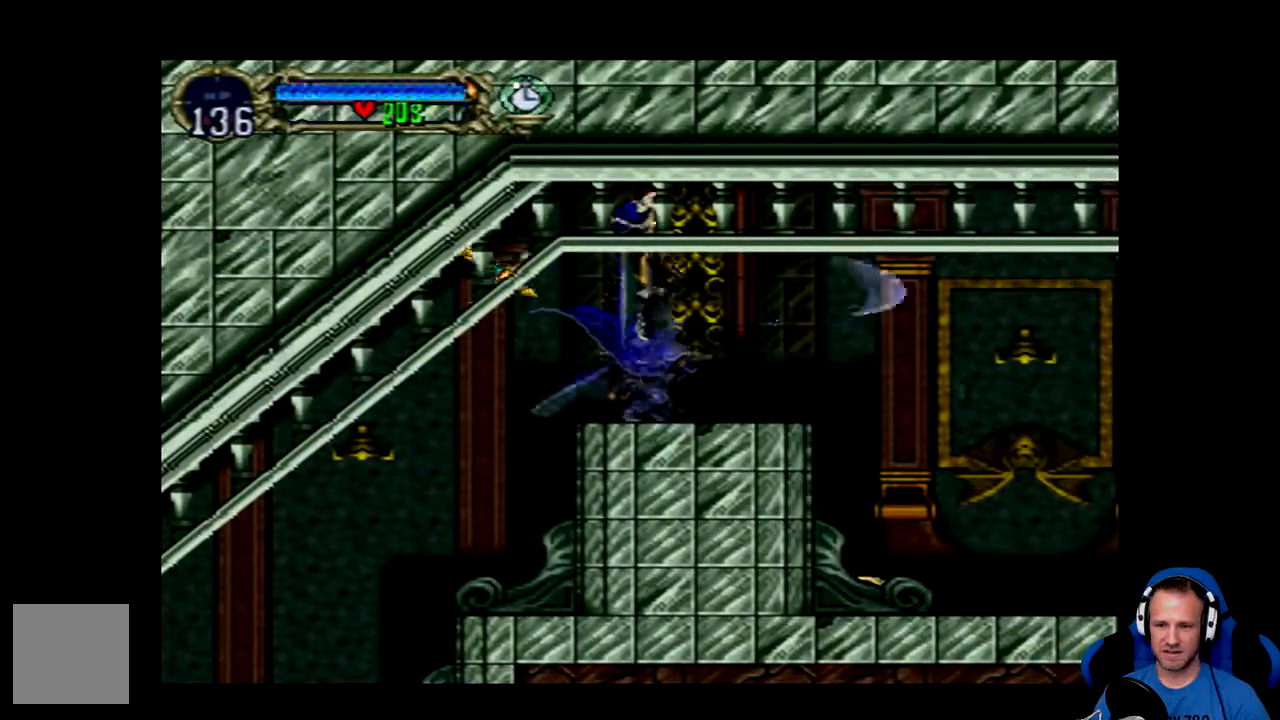
{"buttons": [], "left_stick": "center", "right_stick": "center", "events": [[17, "A", "up"], [17, "X", "up"], [50, "DPAD_DOWN", "up"], [150, "A", "down"], [150, "X", "down"], [317, "A", "up"], [317, "X", "up"]]}
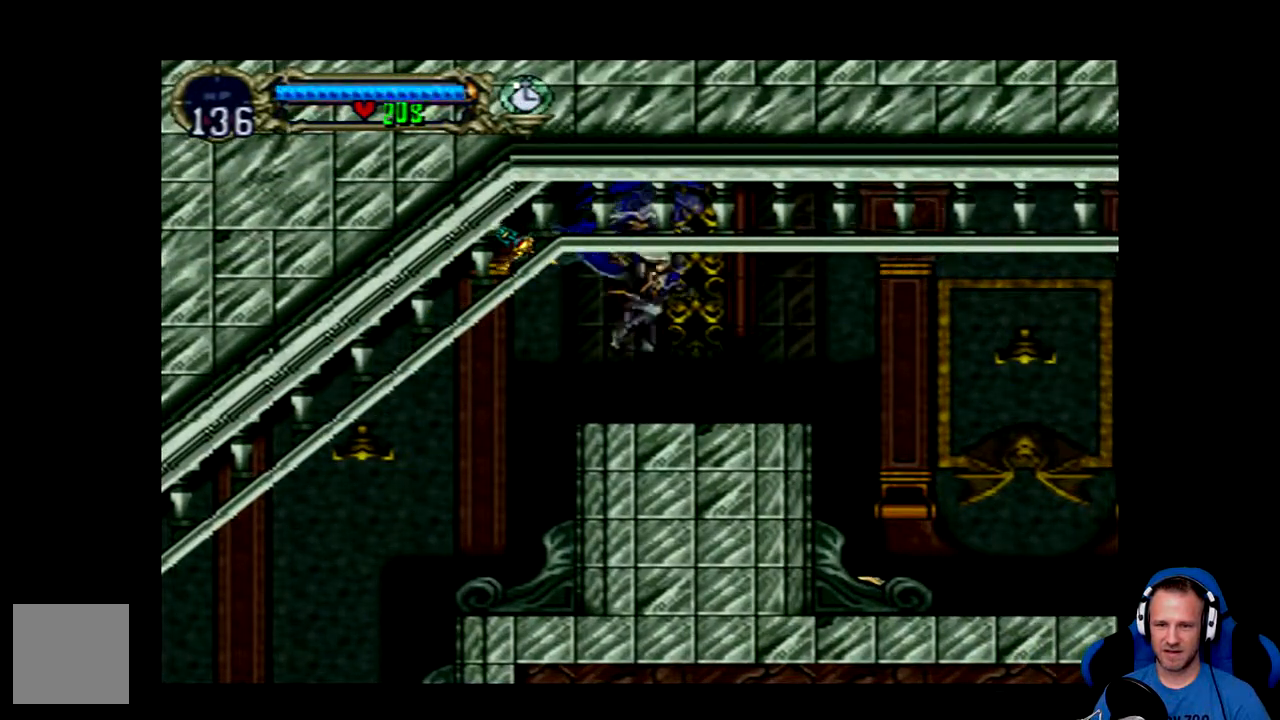
{"buttons": ["DPAD_LEFT"], "left_stick": "center", "right_stick": "center", "events": [[33, "DPAD_LEFT", "down"]]}
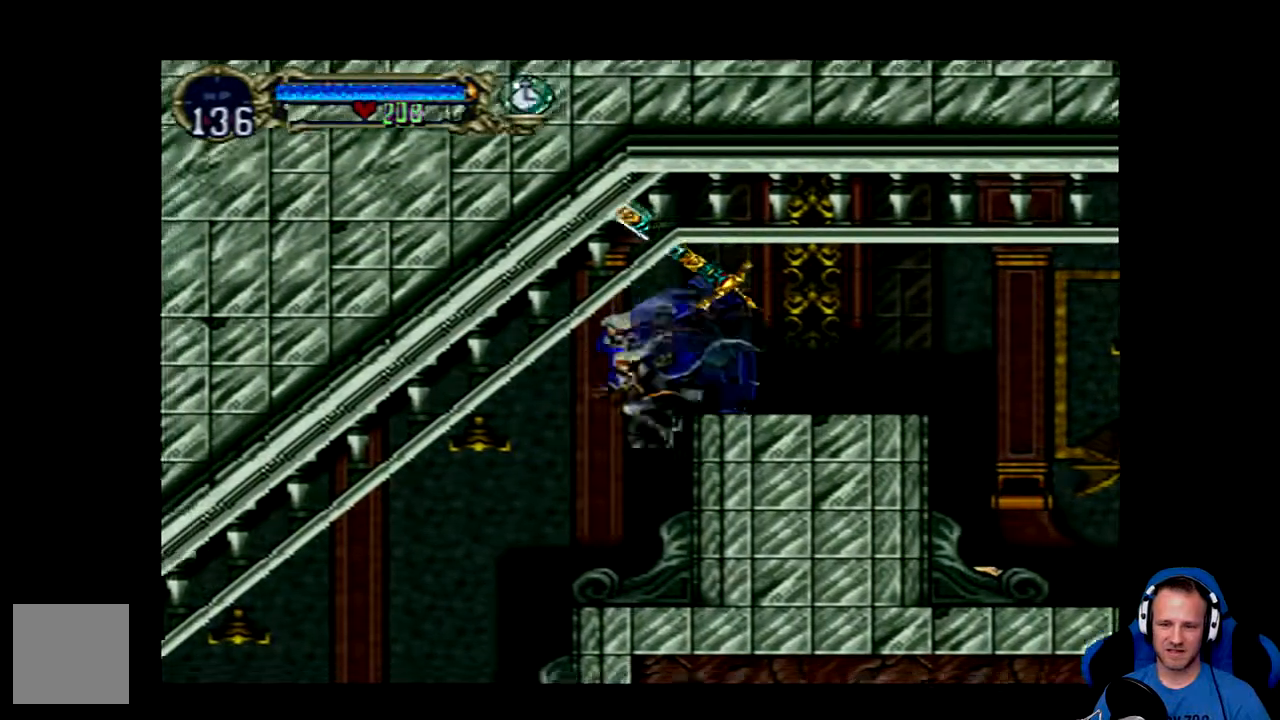
{"buttons": ["SELECT"], "left_stick": "center", "right_stick": "center"}
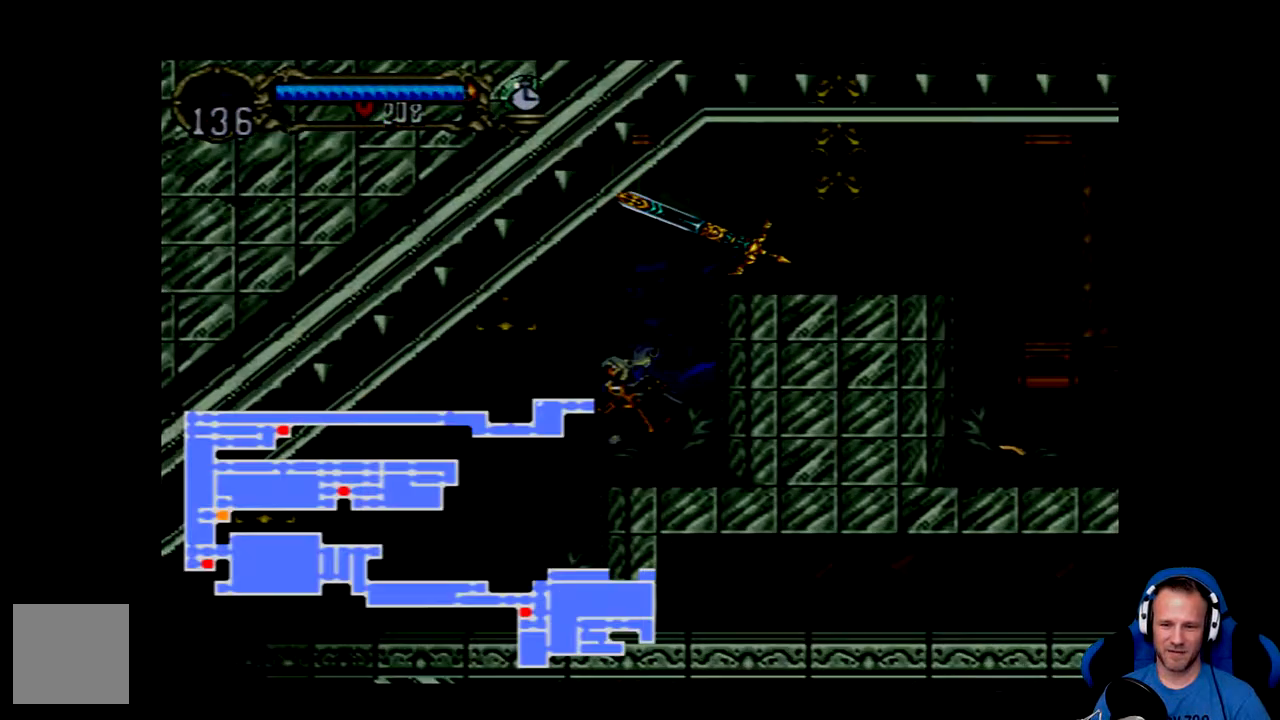
{"buttons": [], "left_stick": "center", "right_stick": "center", "events": [[33, "SELECT", "up"]]}
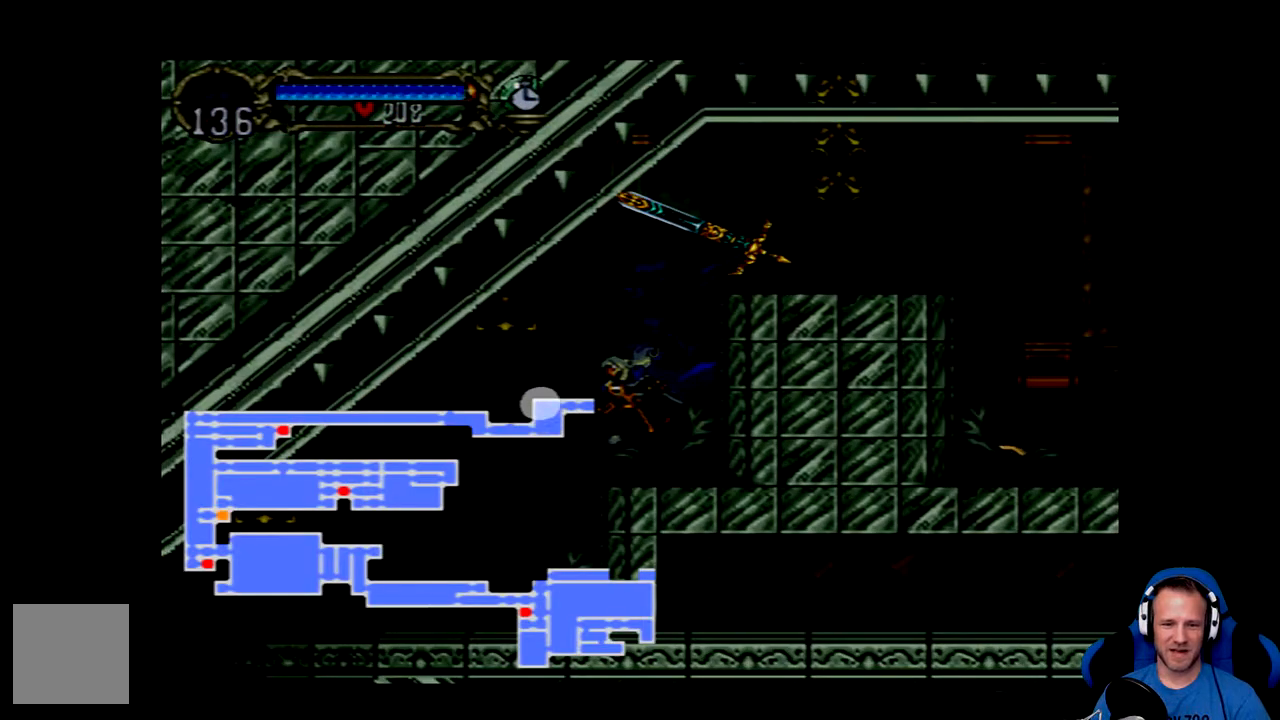
{"buttons": [], "left_stick": "center", "right_stick": "center", "events": []}
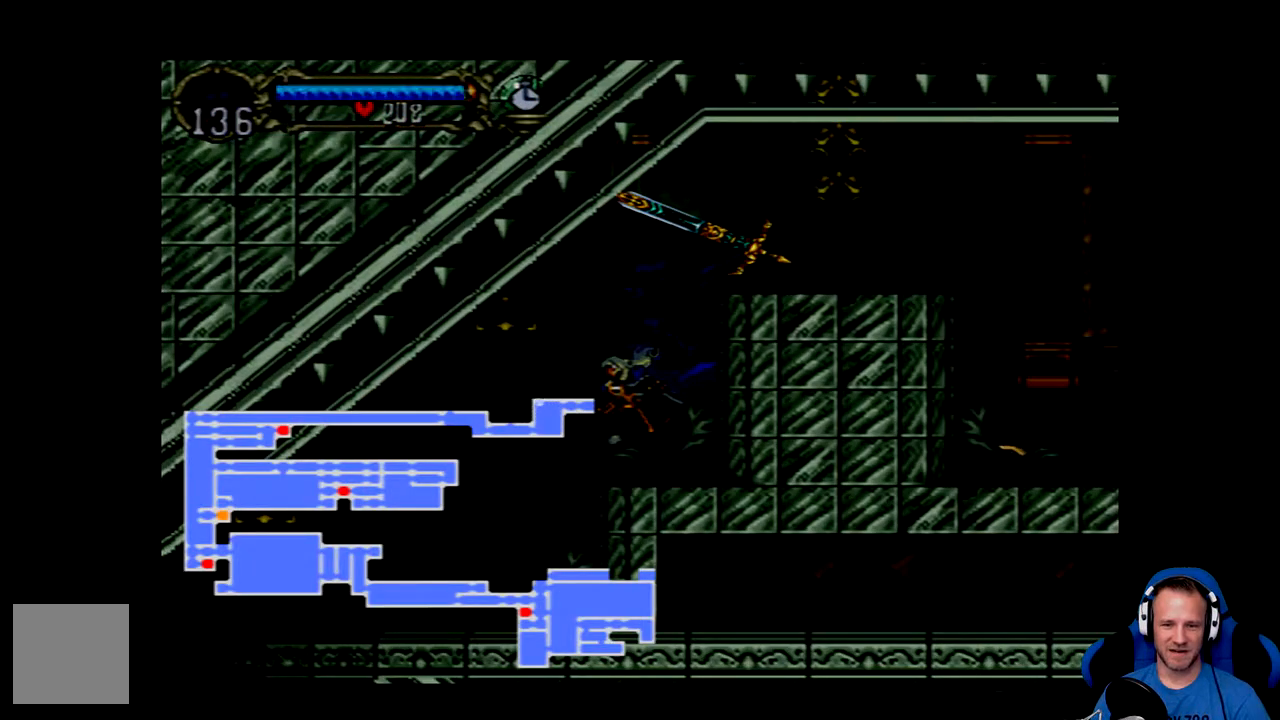
{"buttons": [], "left_stick": "center", "right_stick": "center", "events": [[250, "SELECT", "down"], [450, "SELECT", "up"]]}
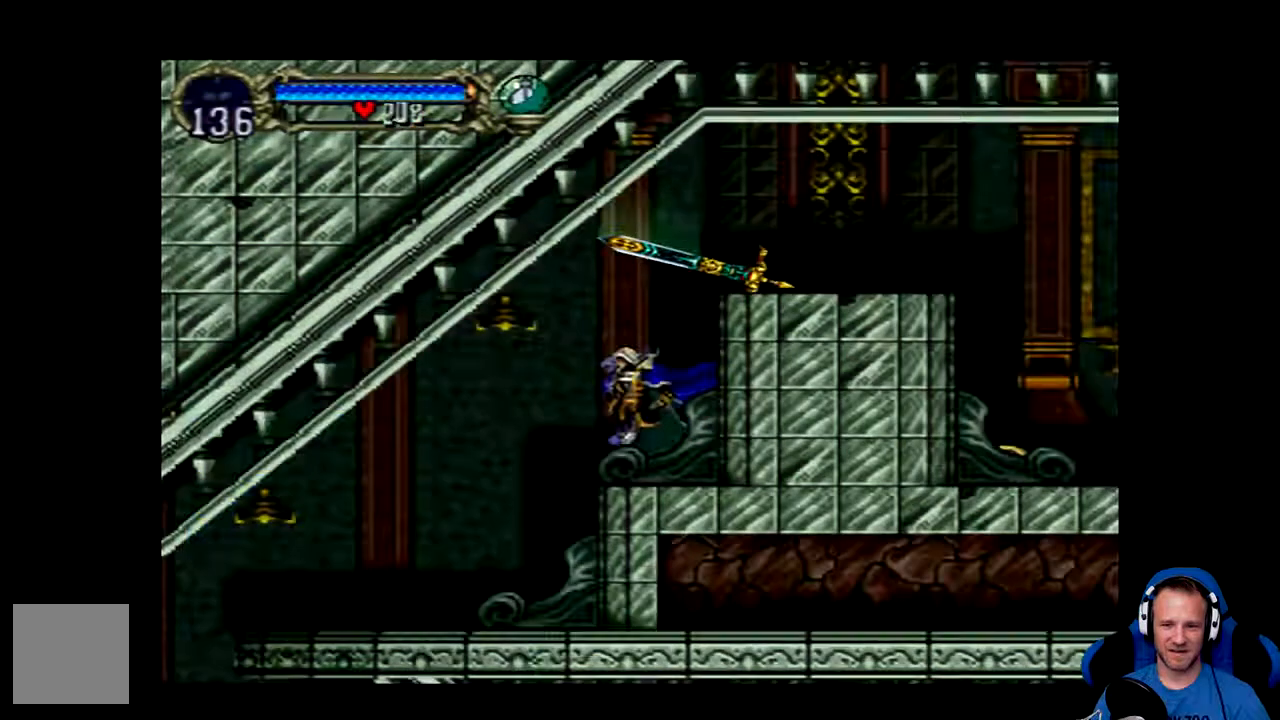
{"buttons": ["DPAD_LEFT"], "left_stick": "center", "right_stick": "up-right", "events": [[150, "DPAD_LEFT", "down"], [367, "right_stick", "up-right"]]}
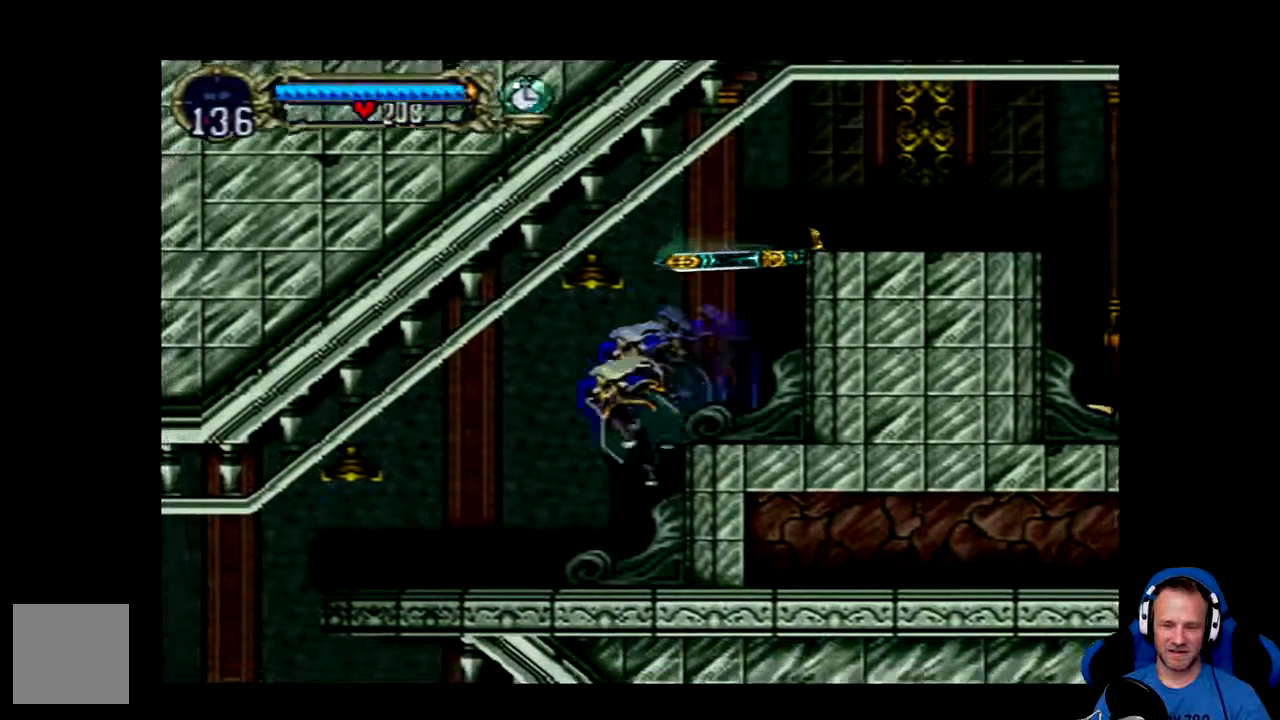
{"buttons": ["DPAD_LEFT"], "left_stick": "center", "right_stick": "center", "events": [[133, "right_stick", "center"]]}
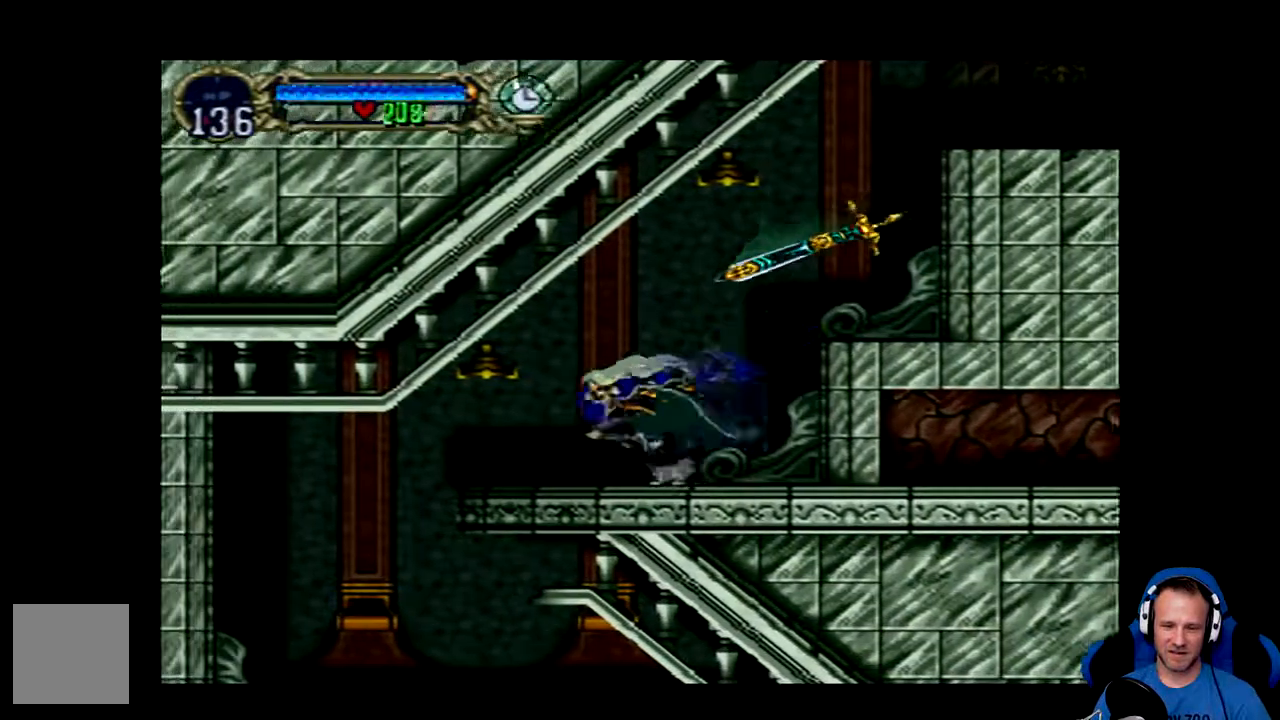
{"buttons": ["DPAD_LEFT"], "left_stick": "center", "right_stick": "center", "events": []}
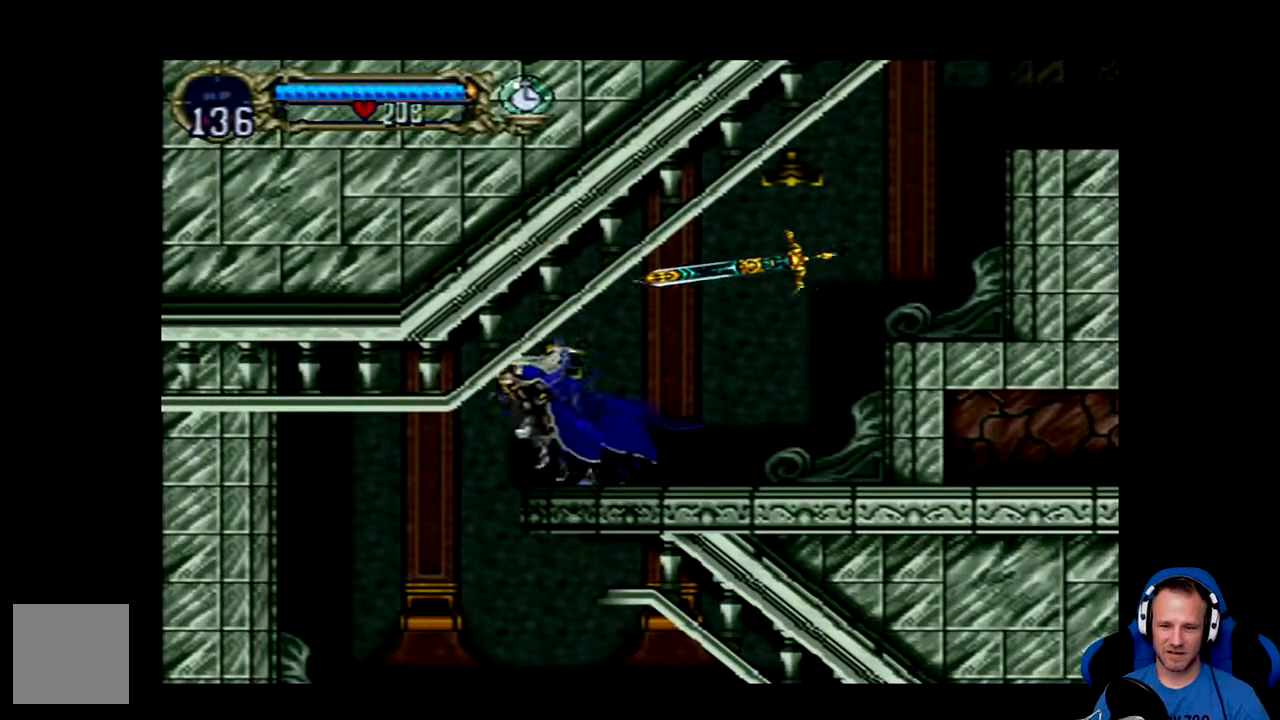
{"buttons": ["DPAD_LEFT"], "left_stick": "center", "right_stick": "down-right", "events": [[200, "right_stick", "down-right"]]}
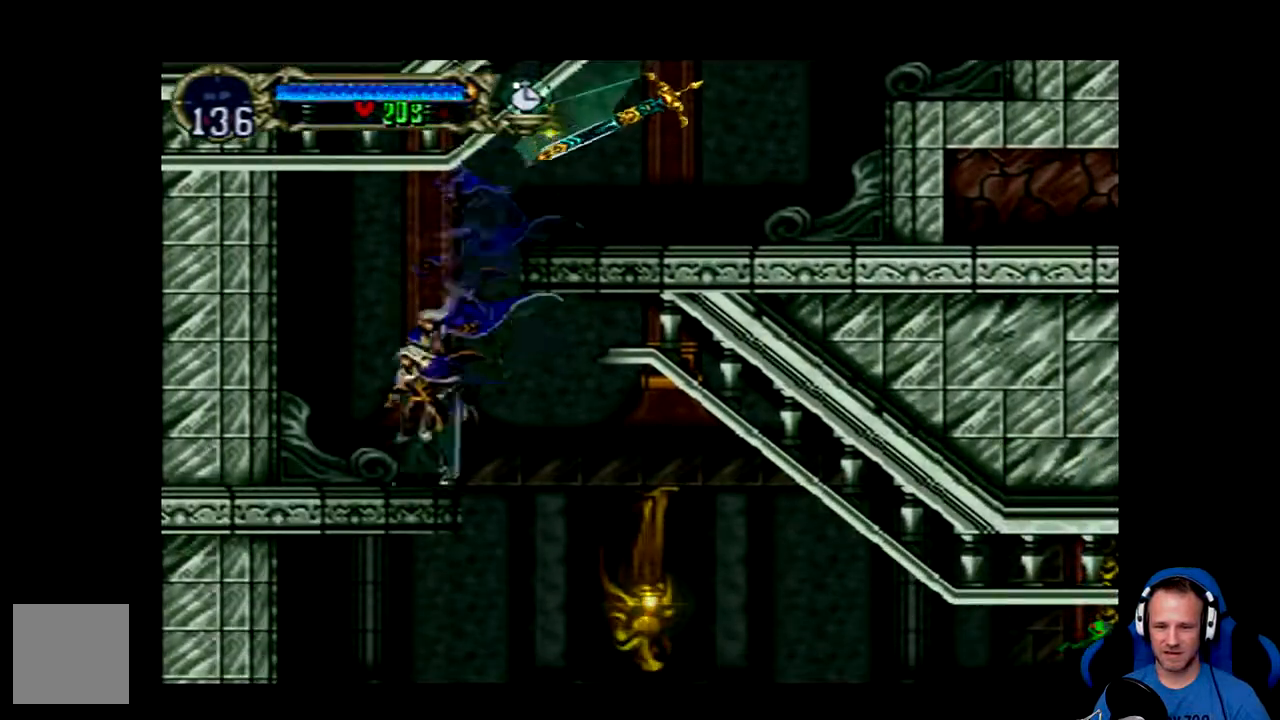
{"buttons": ["DPAD_RIGHT"], "left_stick": "center", "right_stick": "center", "events": [[67, "DPAD_LEFT", "up"], [134, "right_stick", "center"], [334, "DPAD_RIGHT", "down"]]}